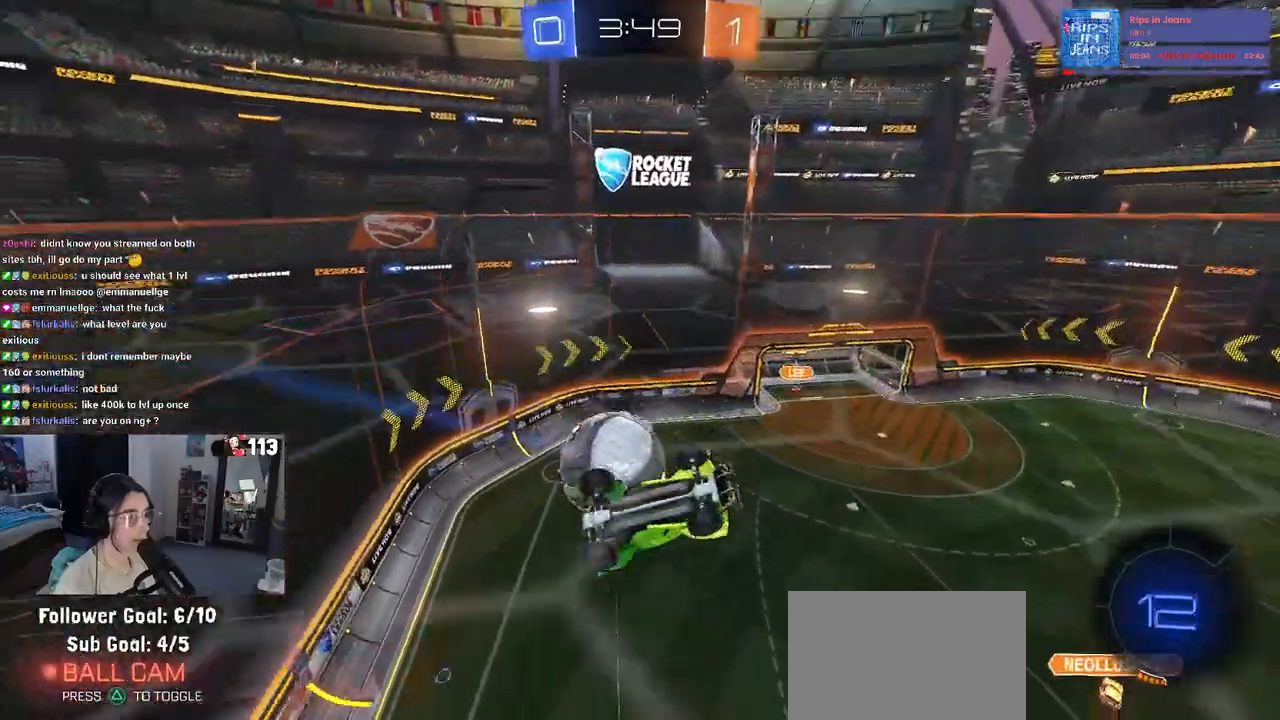
Gameplay with a controller (PlayStation layout); each line is a JSON object with the inputs held at the frame after it. "events" lists button and stick changes between this image and that frame as [ms after this image, input, new state], when the widget could be followed in between.
{"buttons": [], "left_stick": "right", "right_stick": "center", "events": [[100, "left_stick", "right"]]}
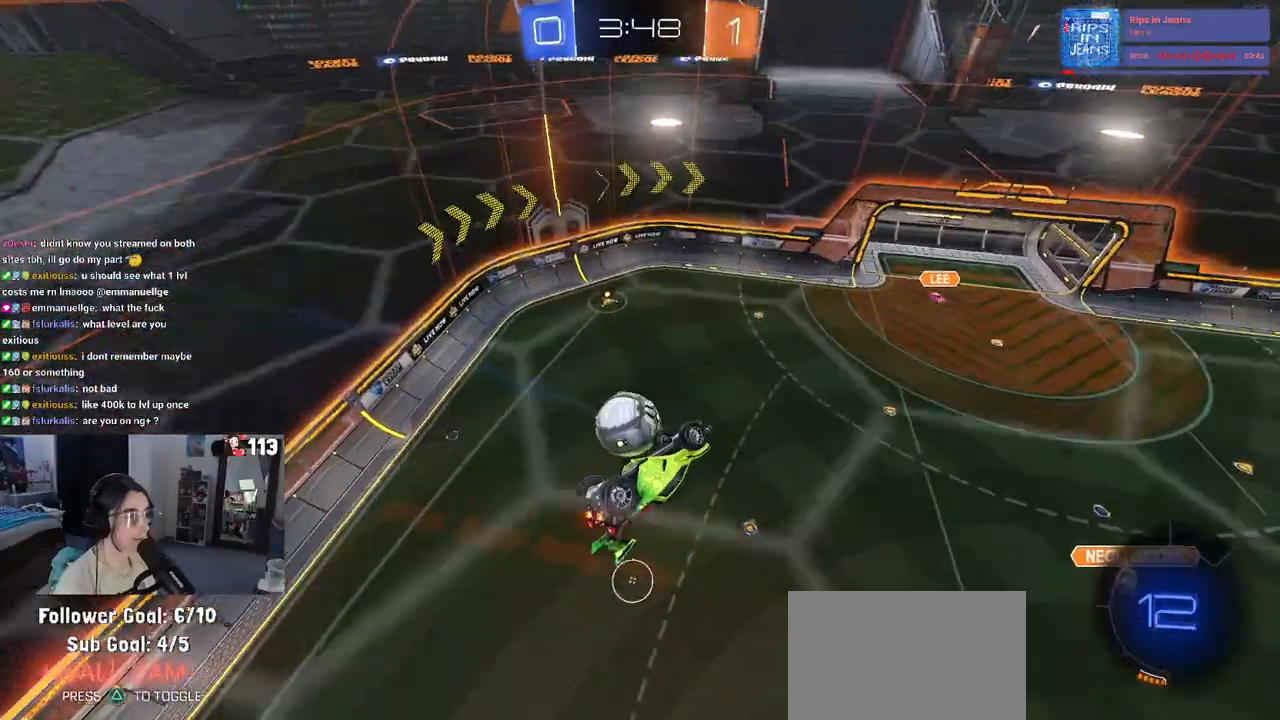
{"buttons": ["R2"], "left_stick": "center", "right_stick": "center", "events": [[50, "left_stick", "left"], [67, "R2", "down"], [67, "SQUARE", "down"], [283, "left_stick", "down-left"], [467, "SQUARE", "up"], [500, "left_stick", "center"]]}
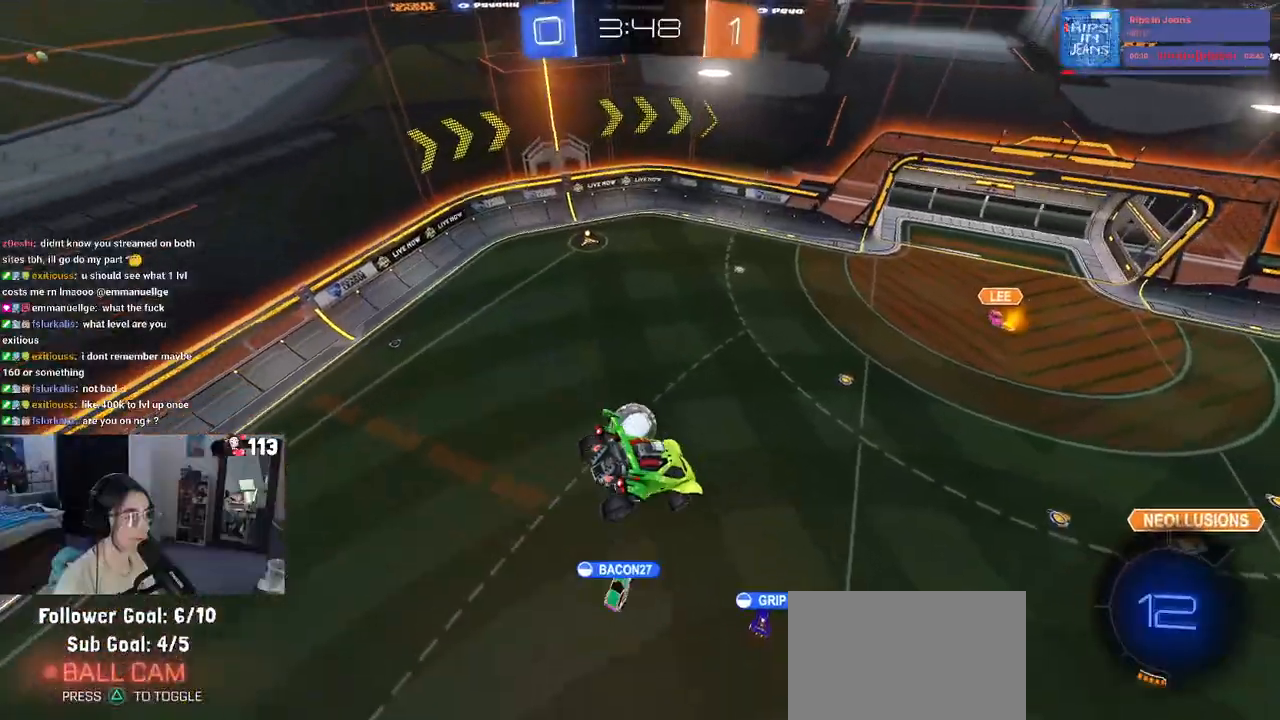
{"buttons": ["R2"], "left_stick": "center", "right_stick": "center", "events": []}
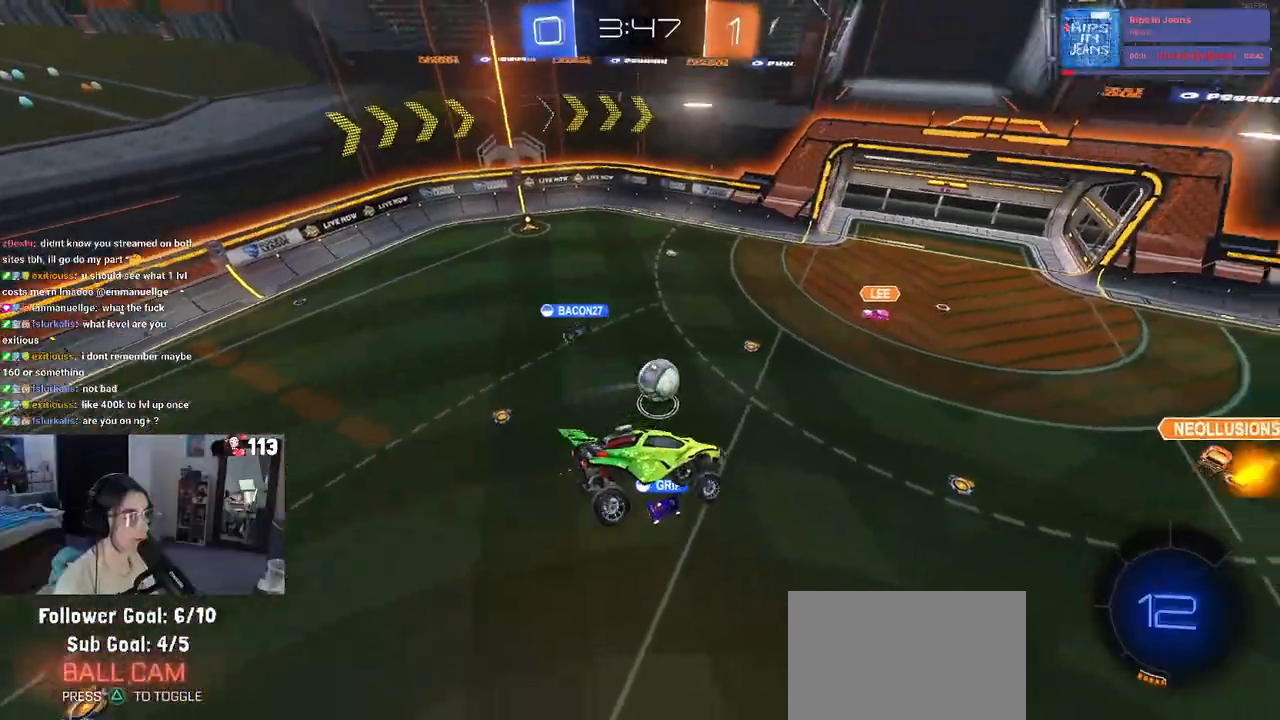
{"buttons": ["R2"], "left_stick": "right", "right_stick": "center", "events": [[400, "left_stick", "right"]]}
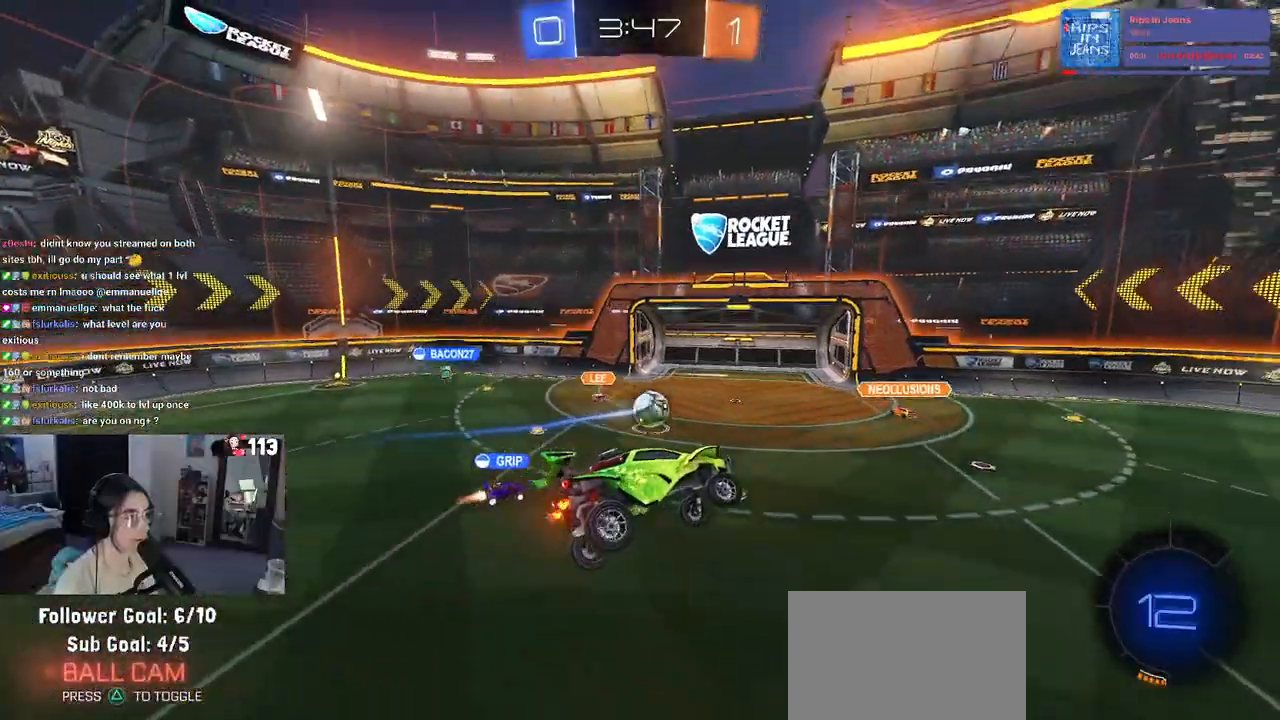
{"buttons": ["R2"], "left_stick": "right", "right_stick": "center", "events": [[83, "left_stick", "center"], [133, "left_stick", "up-right"], [317, "left_stick", "right"]]}
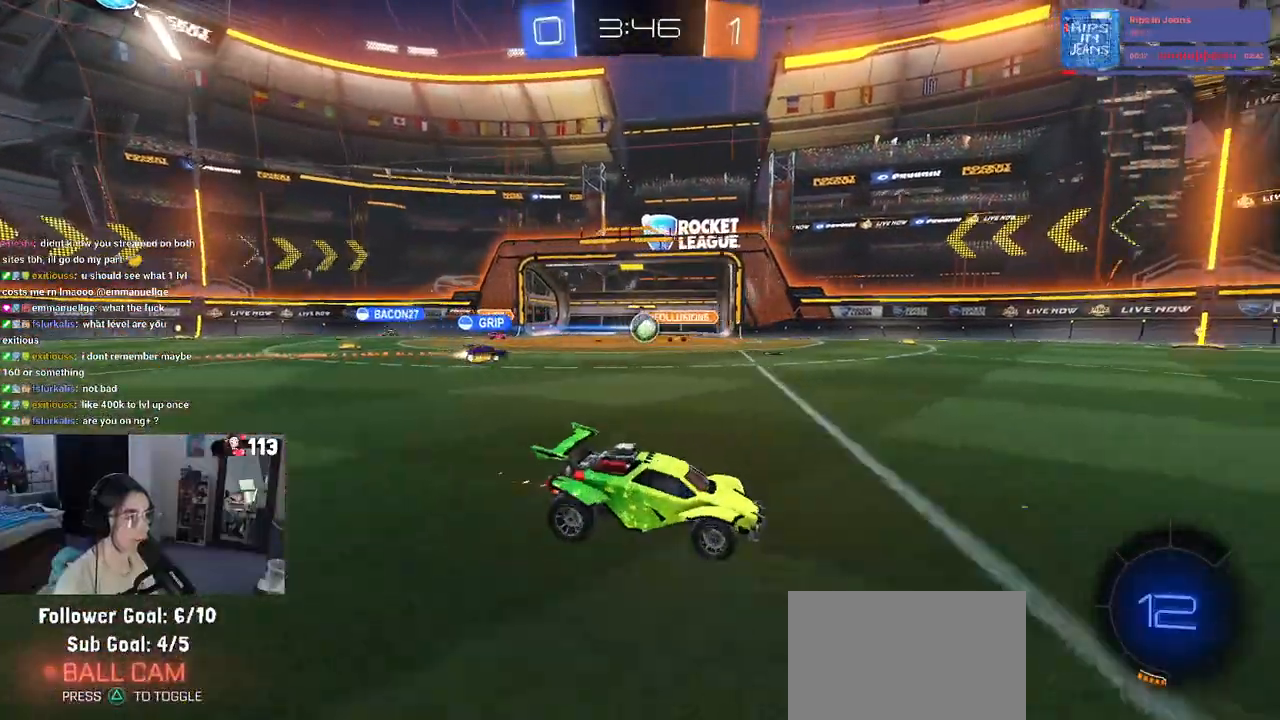
{"buttons": ["R1", "R2"], "left_stick": "up-left", "right_stick": "center", "events": [[100, "TRIANGLE", "down"], [217, "TRIANGLE", "up"], [250, "R1", "down"], [417, "CROSS", "down"], [433, "left_stick", "up"], [483, "left_stick", "up-left"], [500, "CROSS", "up"]]}
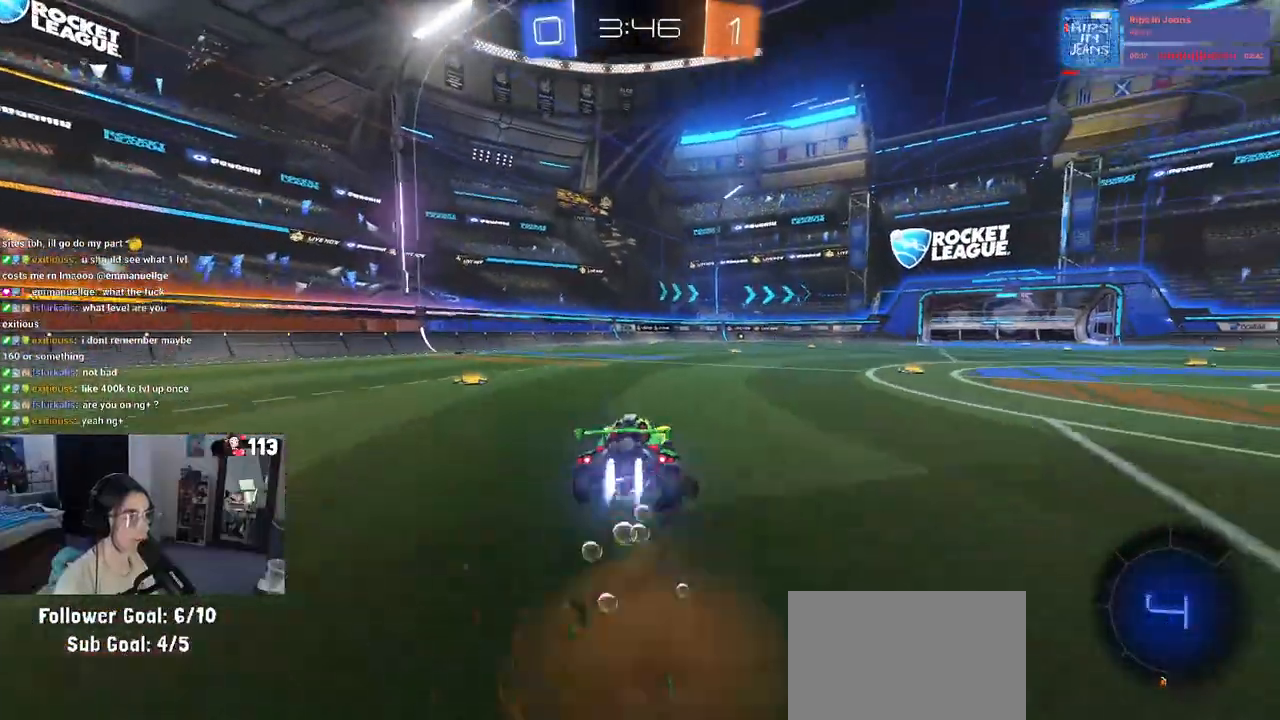
{"buttons": ["SQUARE", "R1", "R2"], "left_stick": "down-left", "right_stick": "center", "events": [[50, "CROSS", "down"], [133, "left_stick", "down-left"], [200, "CROSS", "up"], [283, "SQUARE", "down"]]}
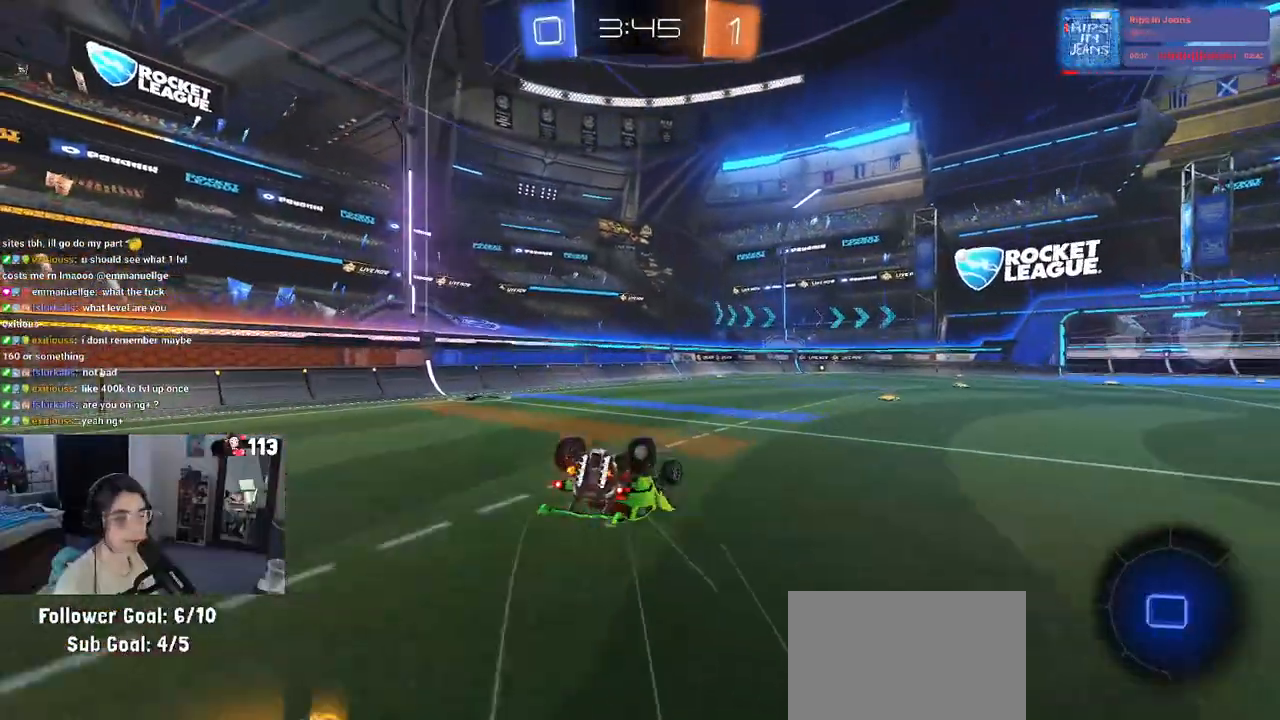
{"buttons": ["R2"], "left_stick": "center", "right_stick": "center", "events": [[67, "R1", "up"], [417, "SQUARE", "up"], [417, "left_stick", "center"]]}
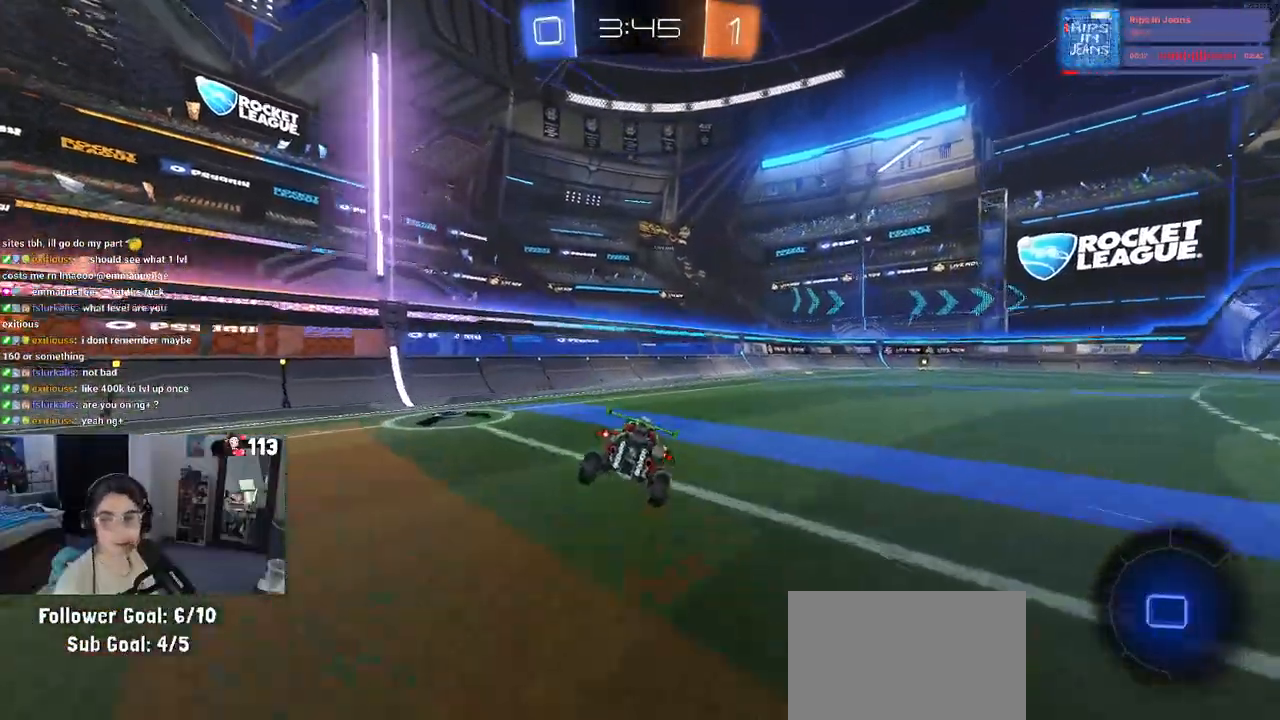
{"buttons": ["R2"], "left_stick": "right", "right_stick": "center", "events": [[83, "TRIANGLE", "down"], [167, "TRIANGLE", "up"], [417, "left_stick", "right"]]}
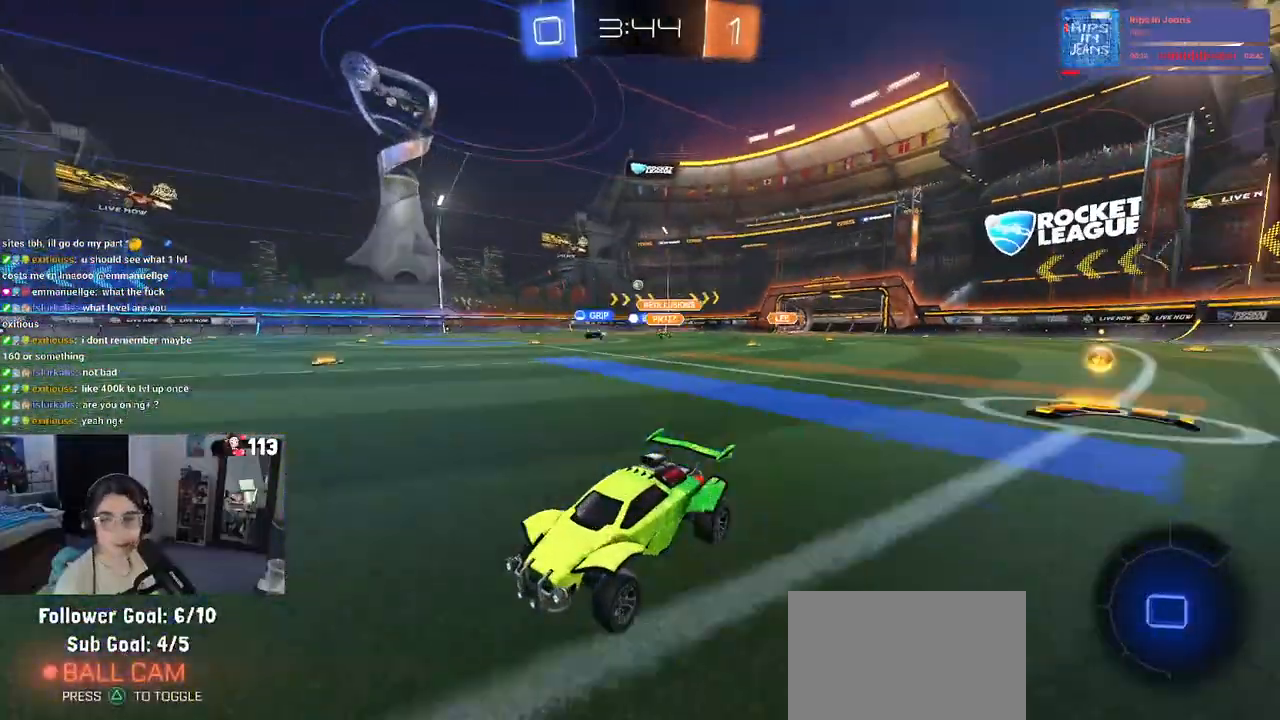
{"buttons": ["R2"], "left_stick": "center", "right_stick": "center", "events": [[217, "left_stick", "center"], [300, "TRIANGLE", "down"], [433, "TRIANGLE", "up"]]}
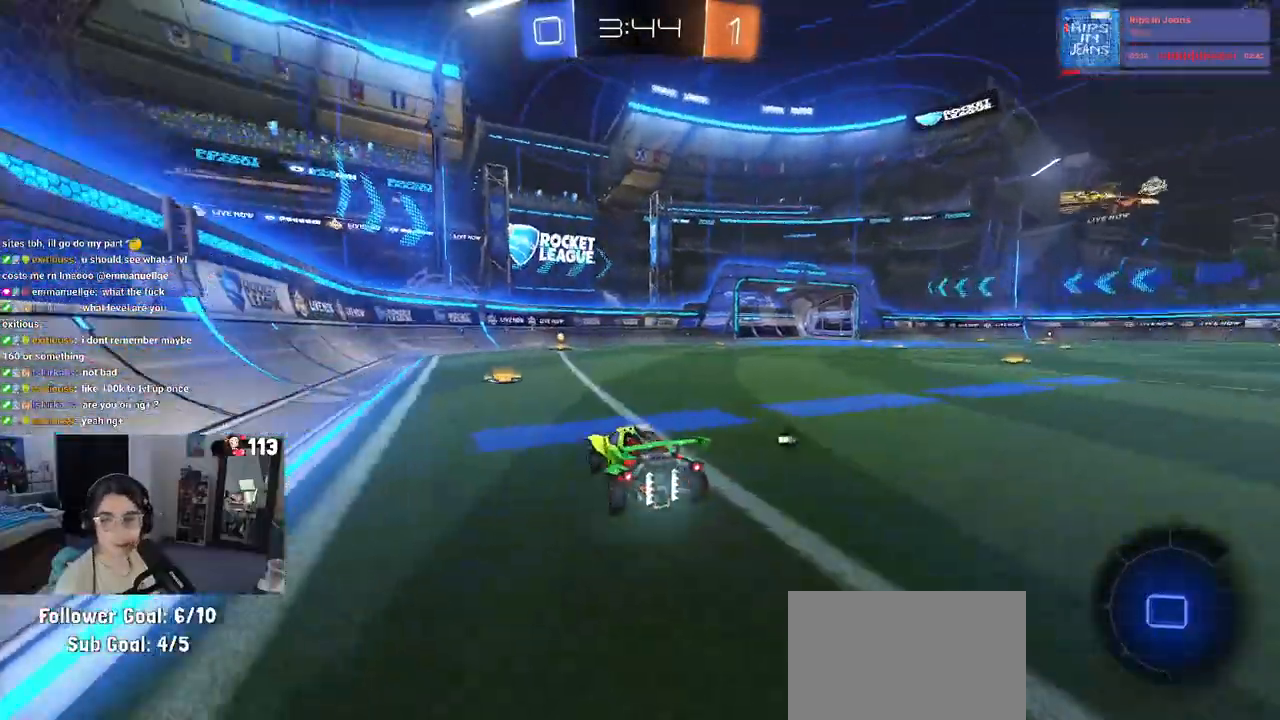
{"buttons": ["TRIANGLE", "R1", "R2"], "left_stick": "center", "right_stick": "center", "events": [[333, "R1", "down"], [383, "TRIANGLE", "down"]]}
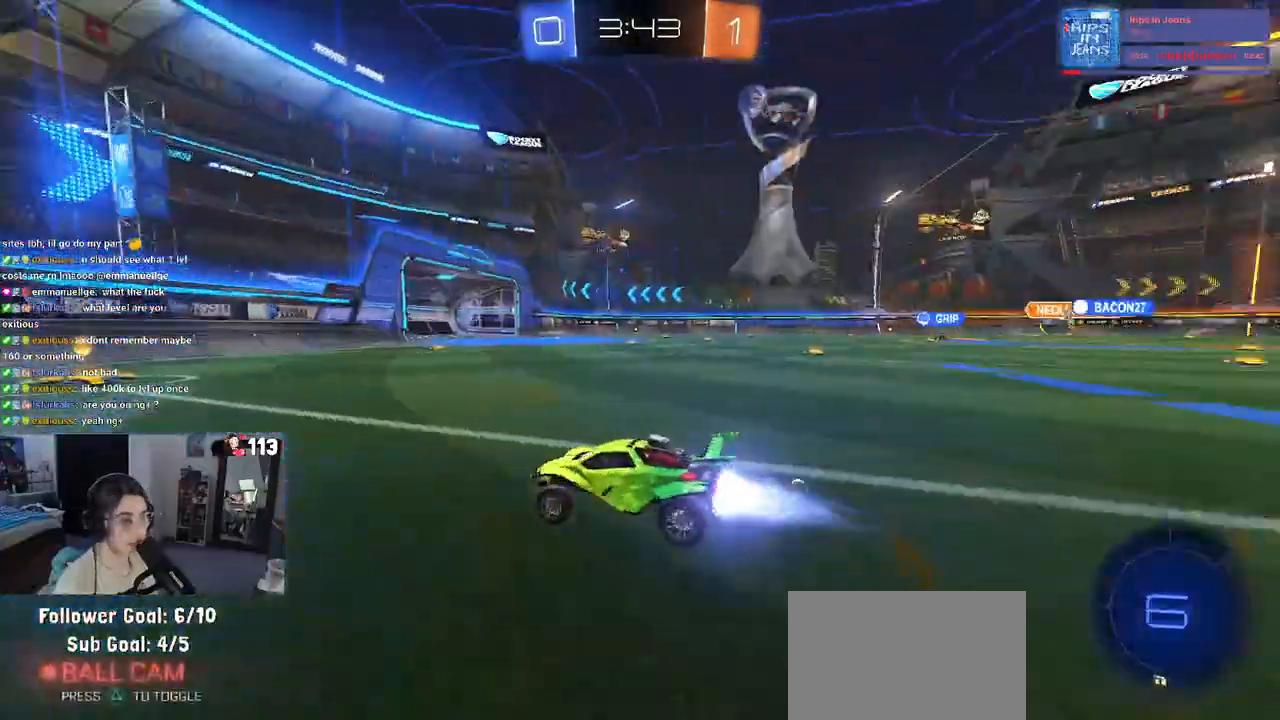
{"buttons": ["R1", "R2"], "left_stick": "right", "right_stick": "center", "events": [[33, "TRIANGLE", "up"], [83, "left_stick", "right"], [217, "left_stick", "center"], [317, "left_stick", "right"]]}
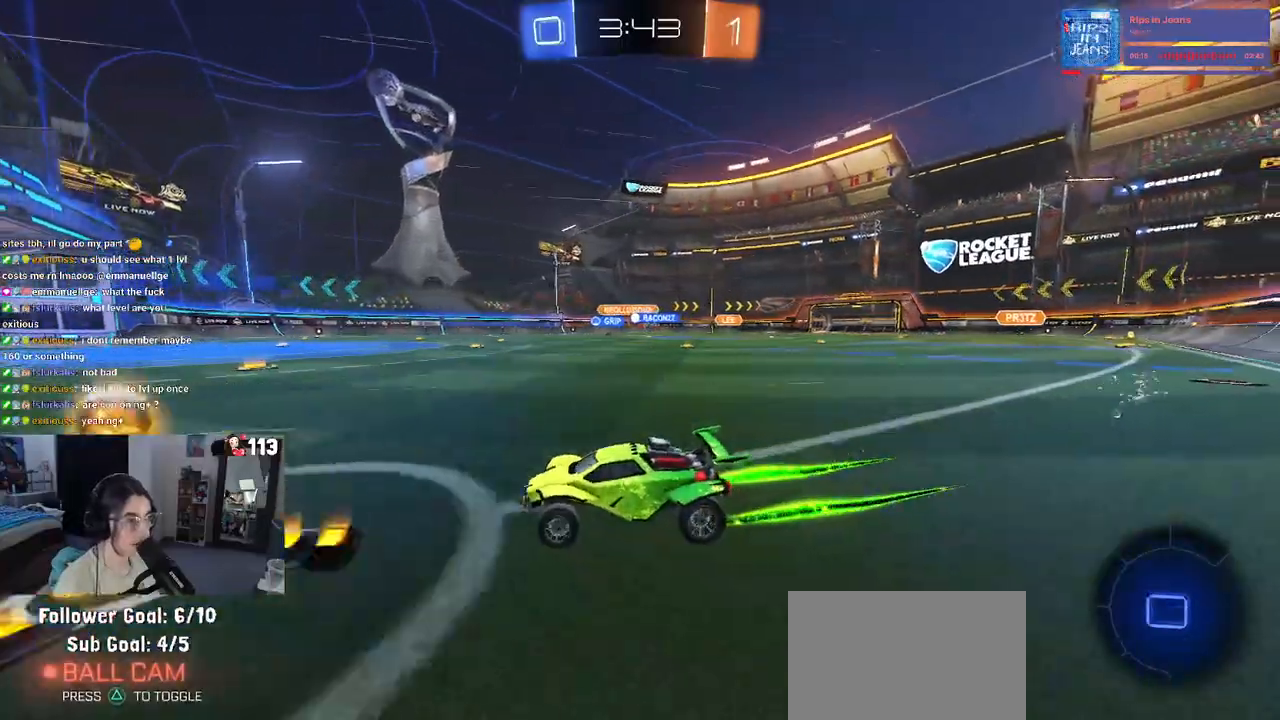
{"buttons": ["R2"], "left_stick": "right", "right_stick": "center", "events": [[467, "R1", "up"]]}
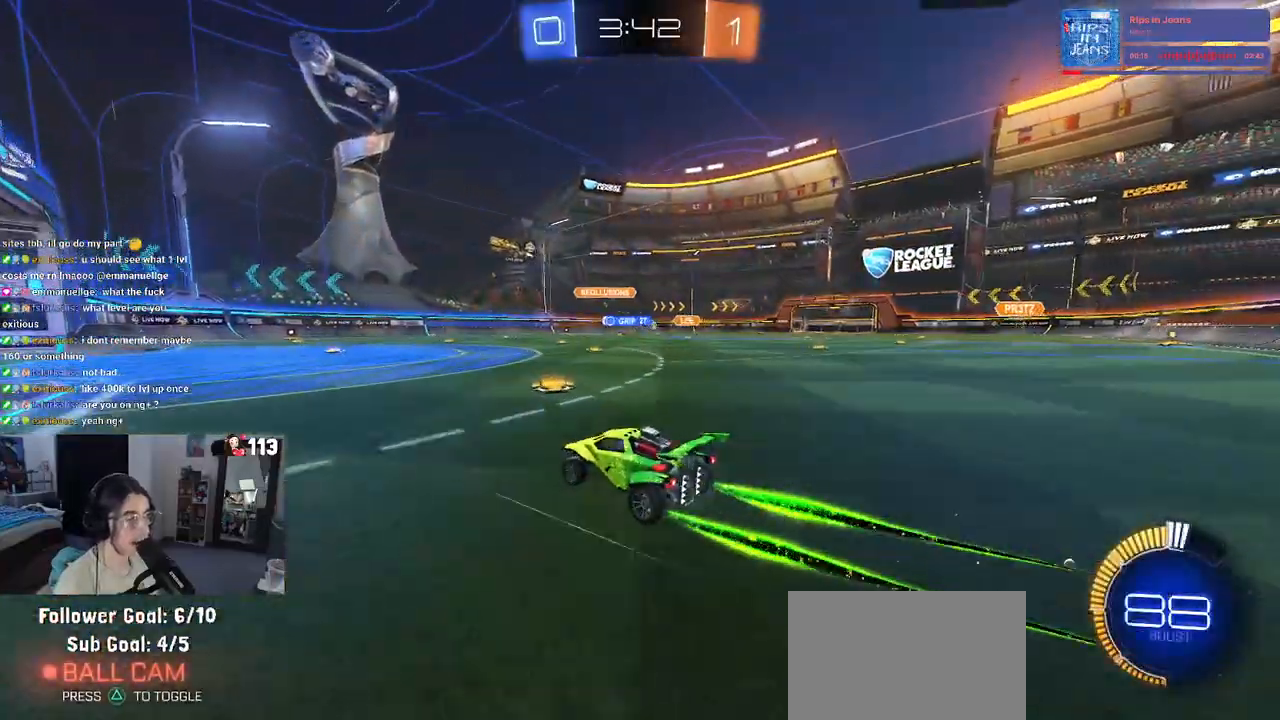
{"buttons": ["R2"], "left_stick": "center", "right_stick": "center", "events": [[400, "left_stick", "center"]]}
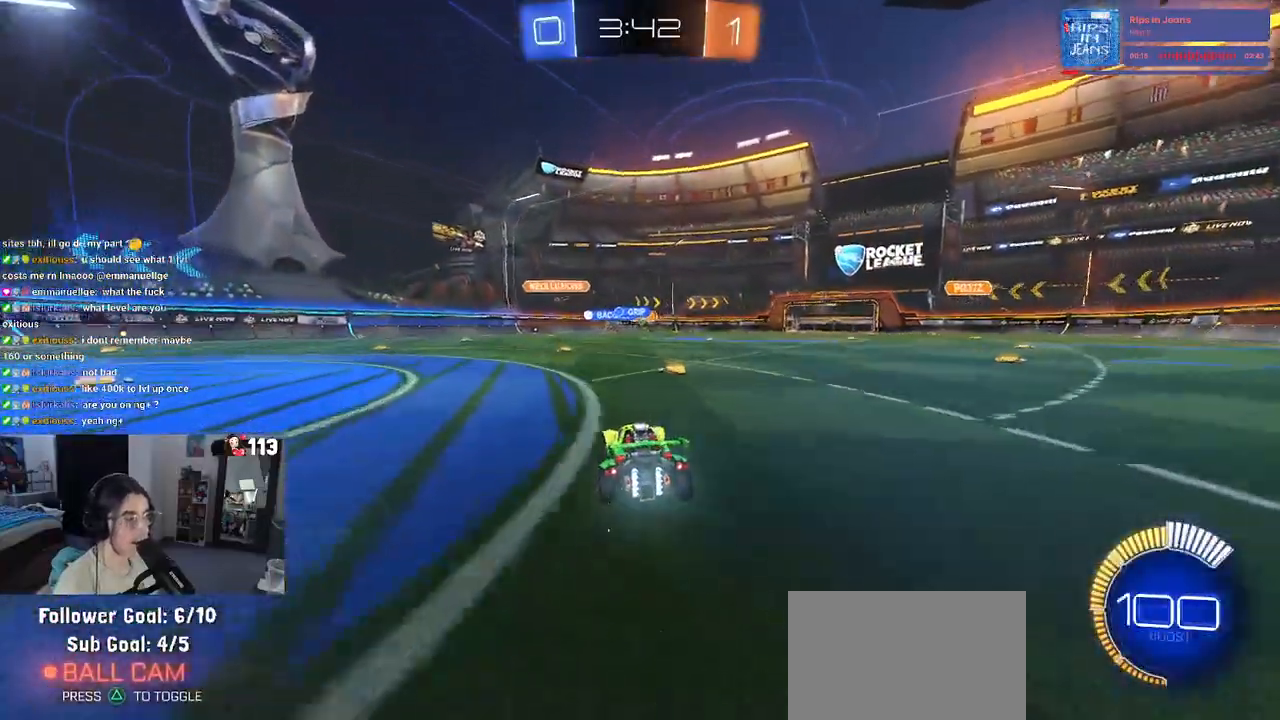
{"buttons": ["R2"], "left_stick": "left", "right_stick": "center", "events": [[233, "left_stick", "left"], [400, "left_stick", "center"], [500, "left_stick", "left"]]}
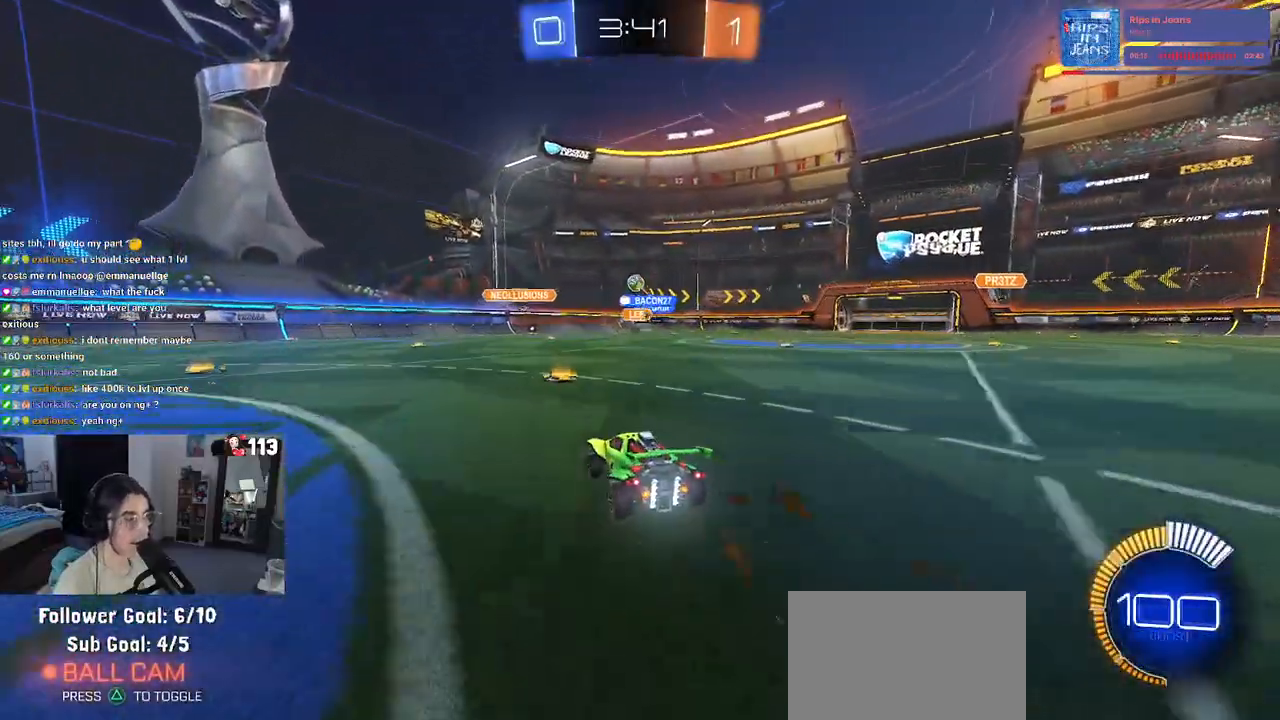
{"buttons": ["R2"], "left_stick": "left", "right_stick": "center", "events": [[117, "R2", "up"], [133, "L2", "down"], [400, "R2", "down"], [450, "L2", "up"]]}
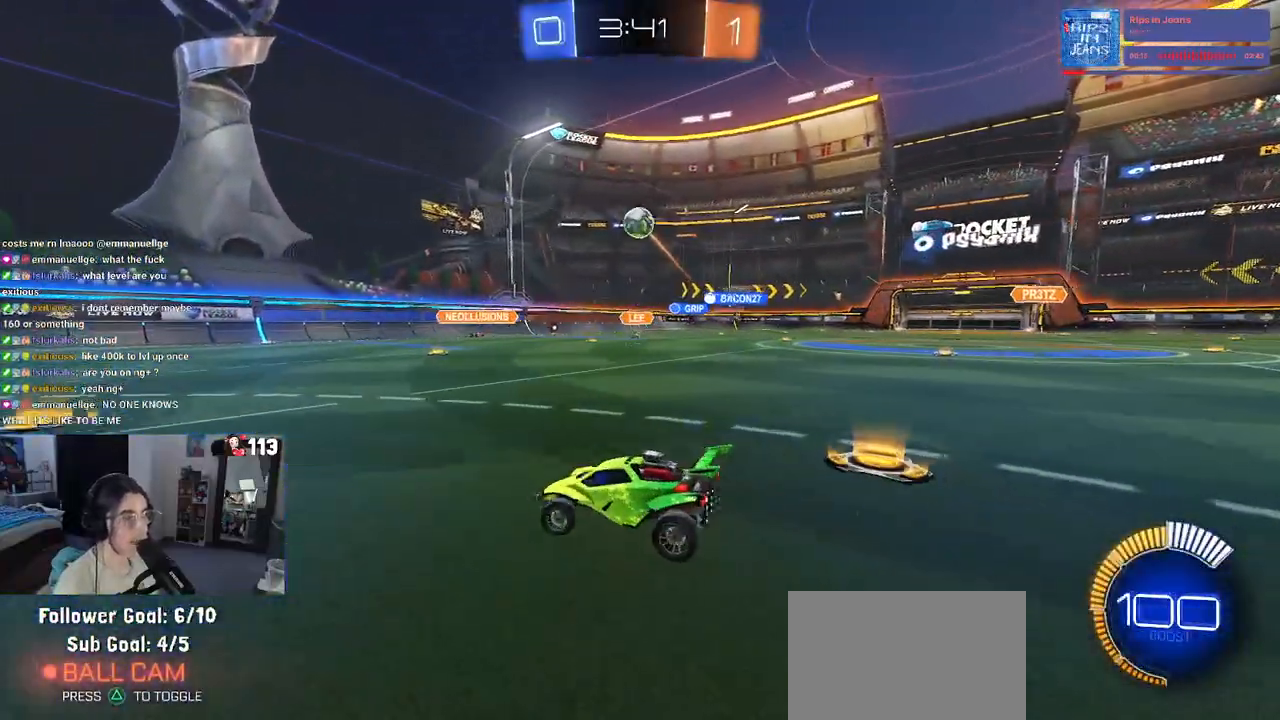
{"buttons": ["R2"], "left_stick": "left", "right_stick": "center", "events": []}
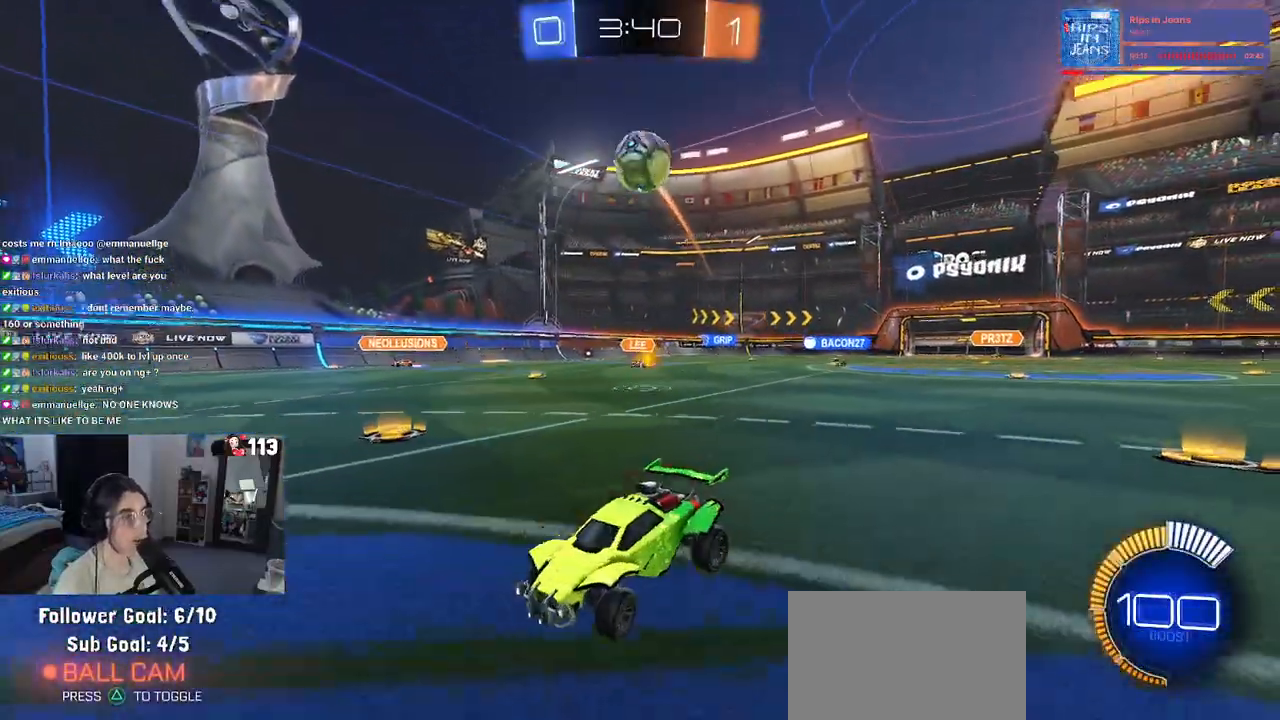
{"buttons": ["CROSS", "R1", "R2"], "left_stick": "down-right", "right_stick": "center", "events": [[50, "left_stick", "down"], [67, "CROSS", "down"], [200, "CROSS", "up"], [217, "left_stick", "center"], [233, "CROSS", "down"], [250, "R1", "down"], [283, "left_stick", "down-right"], [467, "CROSS", "up"], [483, "CROSS", "down"]]}
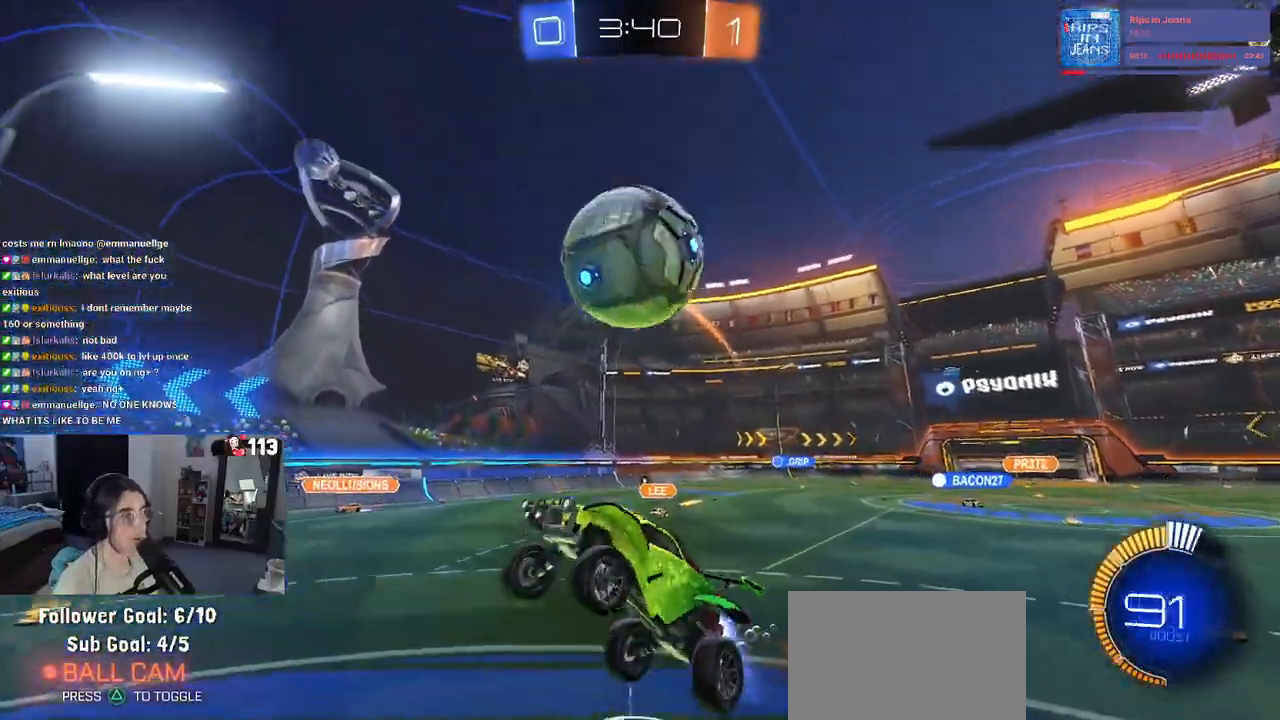
{"buttons": ["R2"], "left_stick": "down-left", "right_stick": "center", "events": [[67, "CROSS", "up"], [100, "L1", "down"], [117, "R1", "up"], [267, "left_stick", "down-left"], [483, "L1", "up"]]}
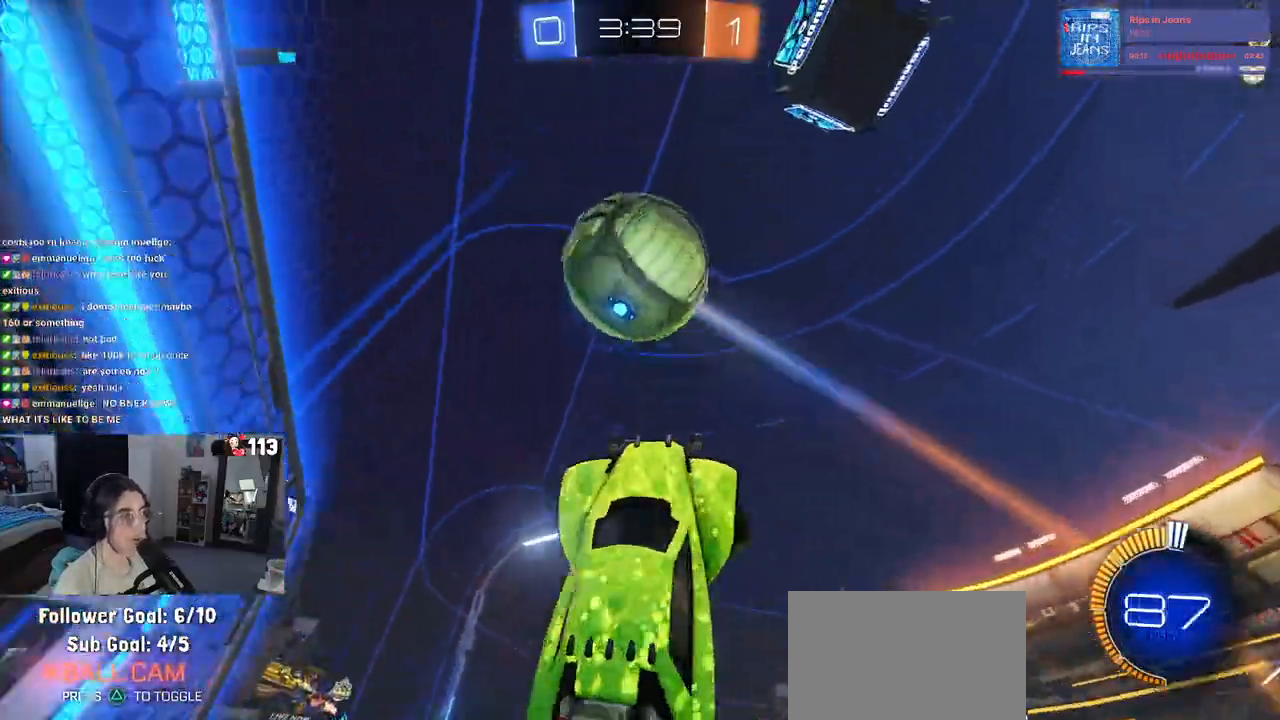
{"buttons": [], "left_stick": "center", "right_stick": "center", "events": [[17, "R2", "up"], [83, "left_stick", "down"], [233, "left_stick", "down-right"], [350, "left_stick", "center"]]}
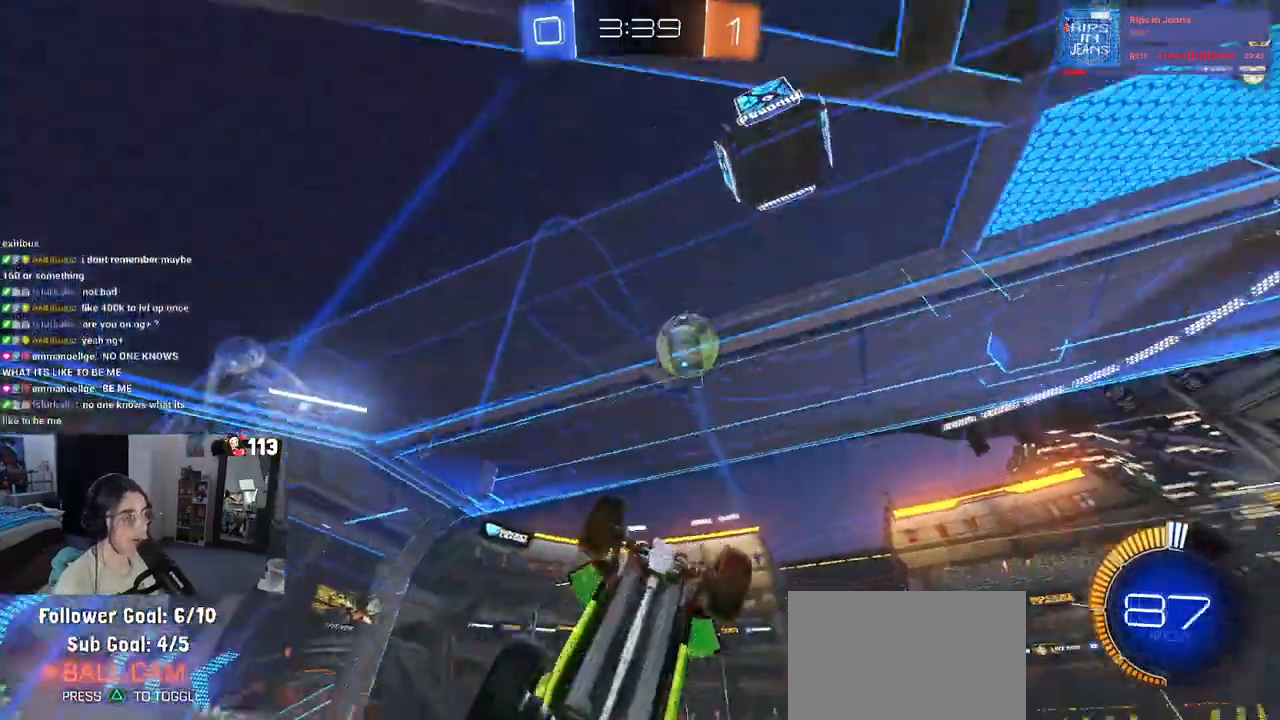
{"buttons": ["R2"], "left_stick": "left", "right_stick": "center", "events": [[33, "left_stick", "right"], [133, "left_stick", "center"], [333, "R2", "down"], [333, "left_stick", "left"]]}
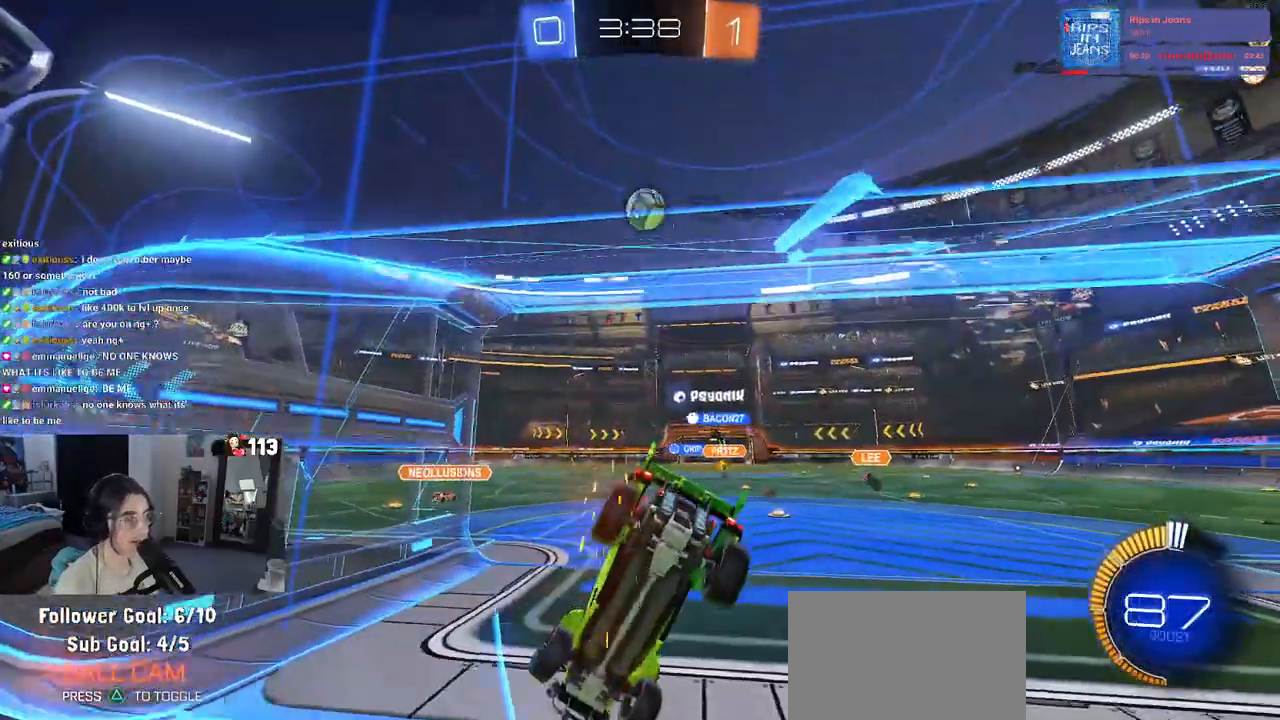
{"buttons": ["R2"], "left_stick": "down-right", "right_stick": "center", "events": [[267, "left_stick", "down-right"]]}
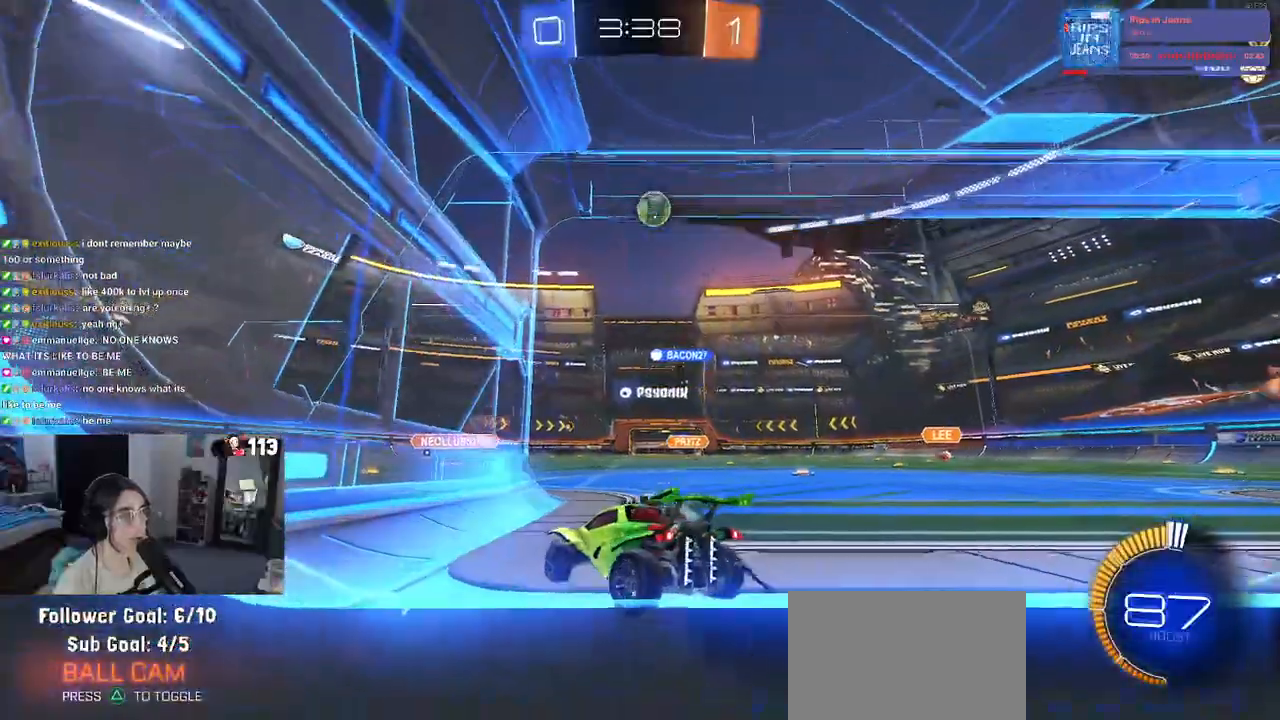
{"buttons": ["R2"], "left_stick": "center", "right_stick": "center", "events": [[50, "R2", "up"], [150, "L2", "down"], [150, "R2", "down"], [217, "L2", "up"], [367, "left_stick", "center"]]}
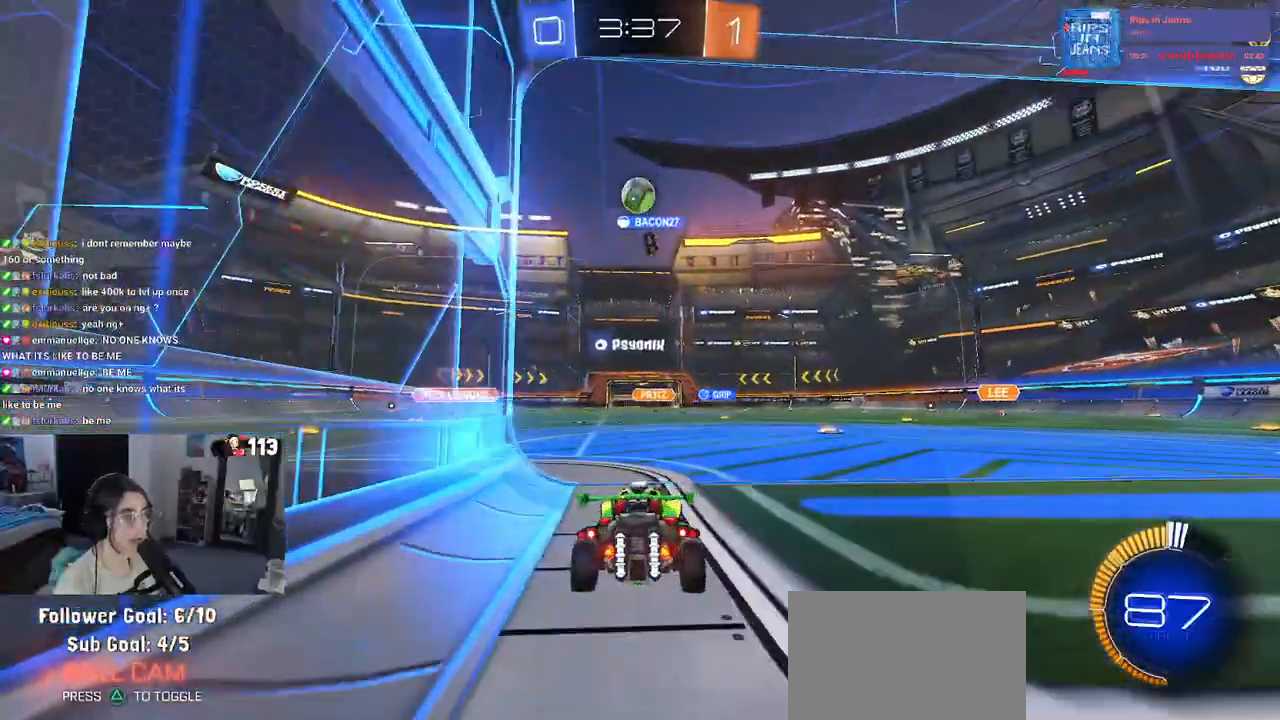
{"buttons": ["R1", "R2"], "left_stick": "left", "right_stick": "center", "events": [[67, "left_stick", "left"], [183, "R1", "down"], [217, "left_stick", "center"], [367, "left_stick", "left"]]}
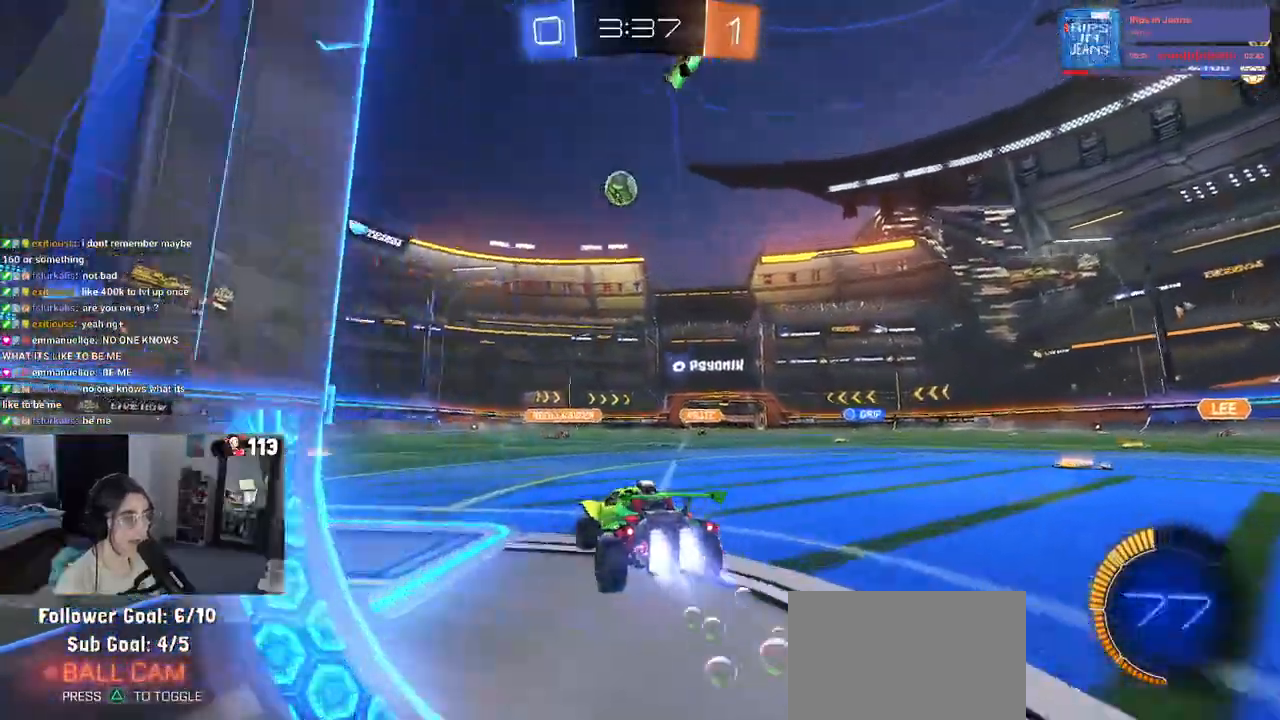
{"buttons": ["R1", "R2"], "left_stick": "center", "right_stick": "center", "events": [[83, "left_stick", "center"], [200, "left_stick", "left"], [433, "left_stick", "center"]]}
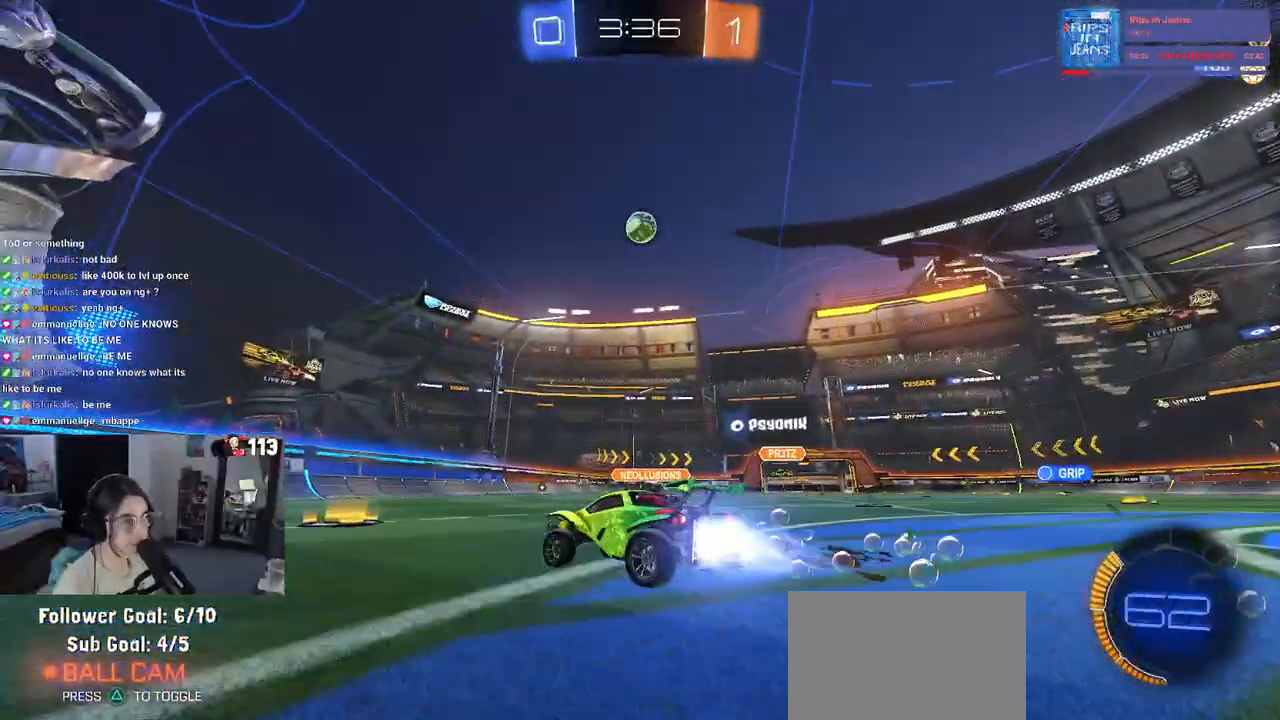
{"buttons": ["R2"], "left_stick": "center", "right_stick": "center", "events": [[33, "left_stick", "right"], [217, "left_stick", "center"], [450, "R1", "up"]]}
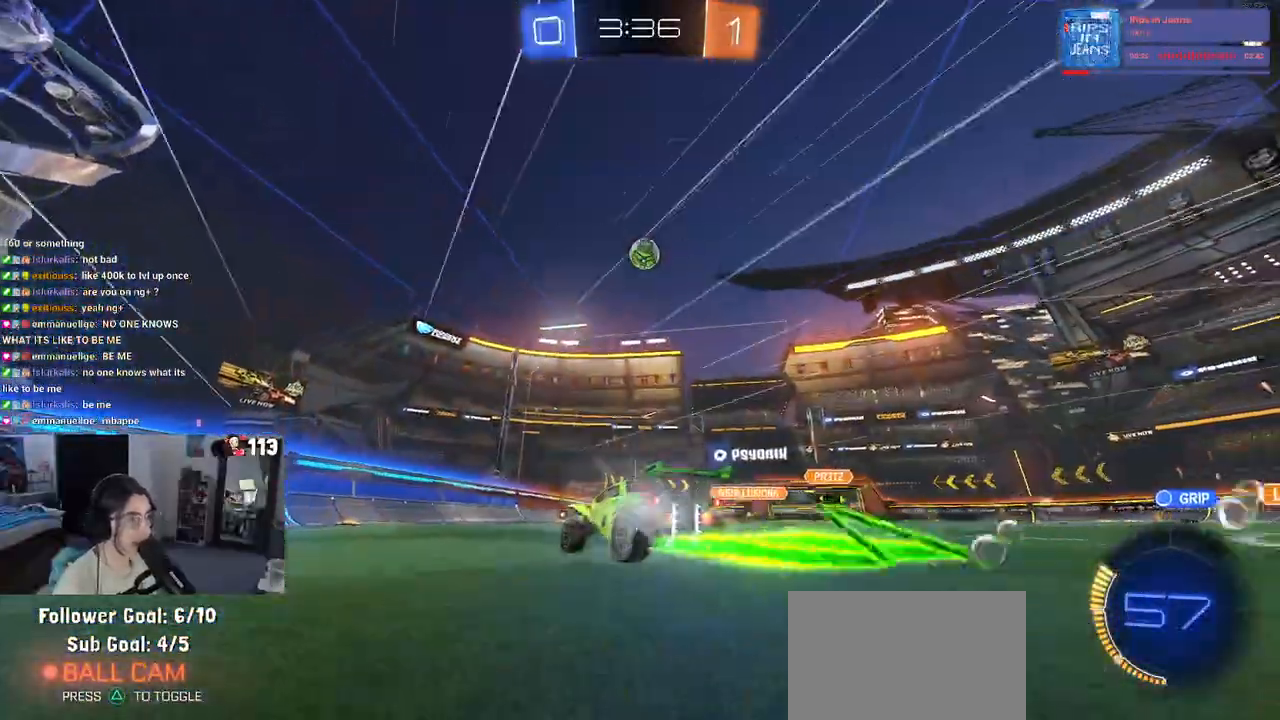
{"buttons": ["R2"], "left_stick": "down-right", "right_stick": "center", "events": [[50, "left_stick", "left"], [217, "left_stick", "center"], [483, "left_stick", "down-right"]]}
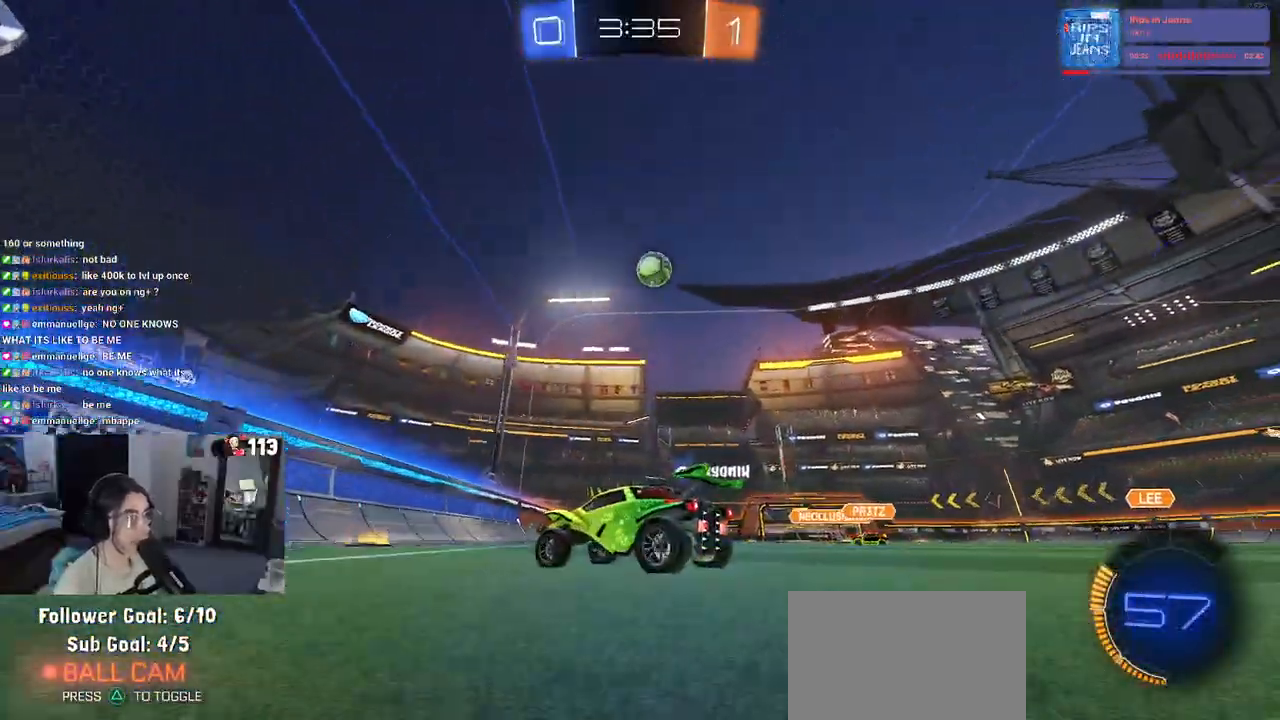
{"buttons": ["R2"], "left_stick": "right", "right_stick": "center", "events": [[233, "left_stick", "center"], [433, "left_stick", "right"]]}
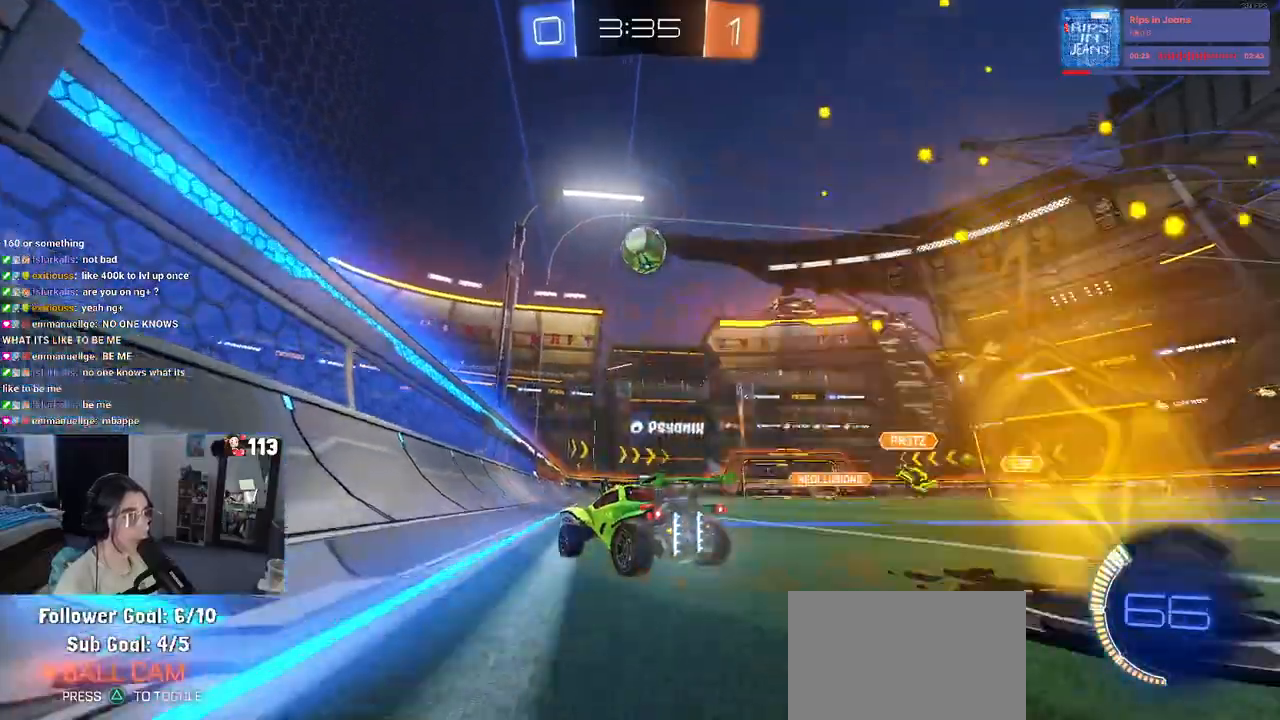
{"buttons": ["L2"], "left_stick": "right", "right_stick": "center", "events": [[183, "left_stick", "center"], [267, "left_stick", "right"], [367, "R2", "up"], [400, "L2", "down"]]}